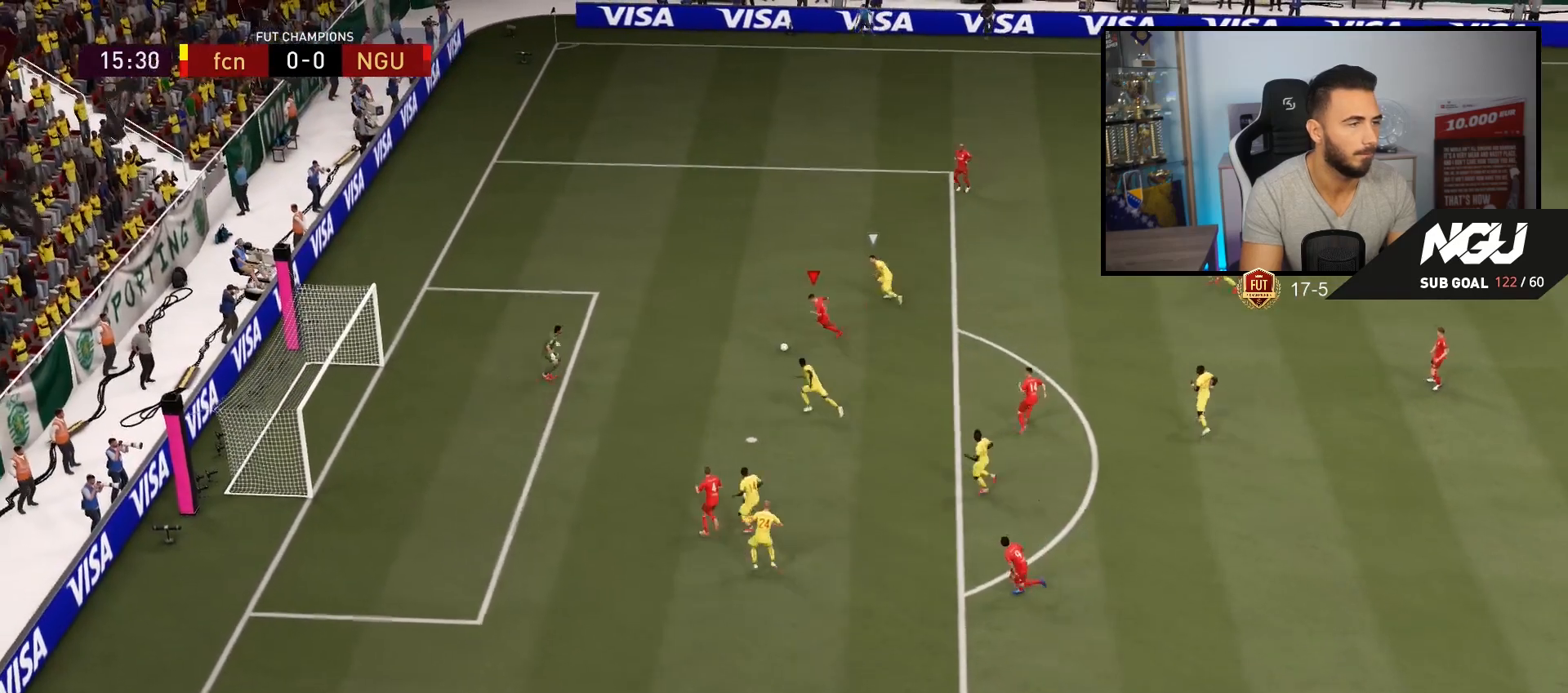
Gameplay with a controller (PlayStation layout); each line is a JSON object with the inputs held at the frame after it. "events" lists button and stick changes between this image and that frame as [ms after this image, input, new state], when the widget could be followed in between.
{"buttons": [], "left_stick": "left", "right_stick": "center", "events": [[33, "L3", "up"], [100, "left_stick", "up-left"], [200, "left_stick", "left"]]}
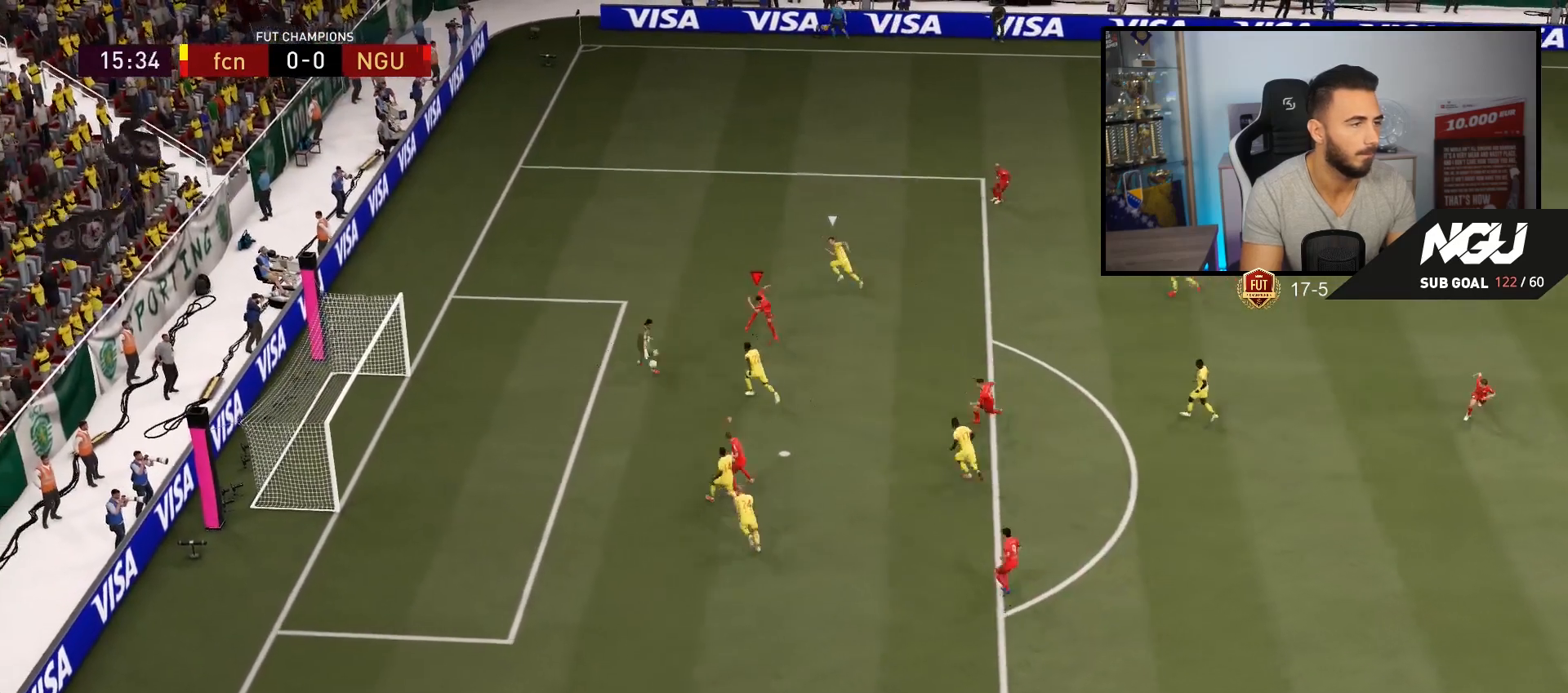
{"buttons": [], "left_stick": "left", "right_stick": "center", "events": [[133, "CIRCLE", "down"], [300, "CIRCLE", "up"]]}
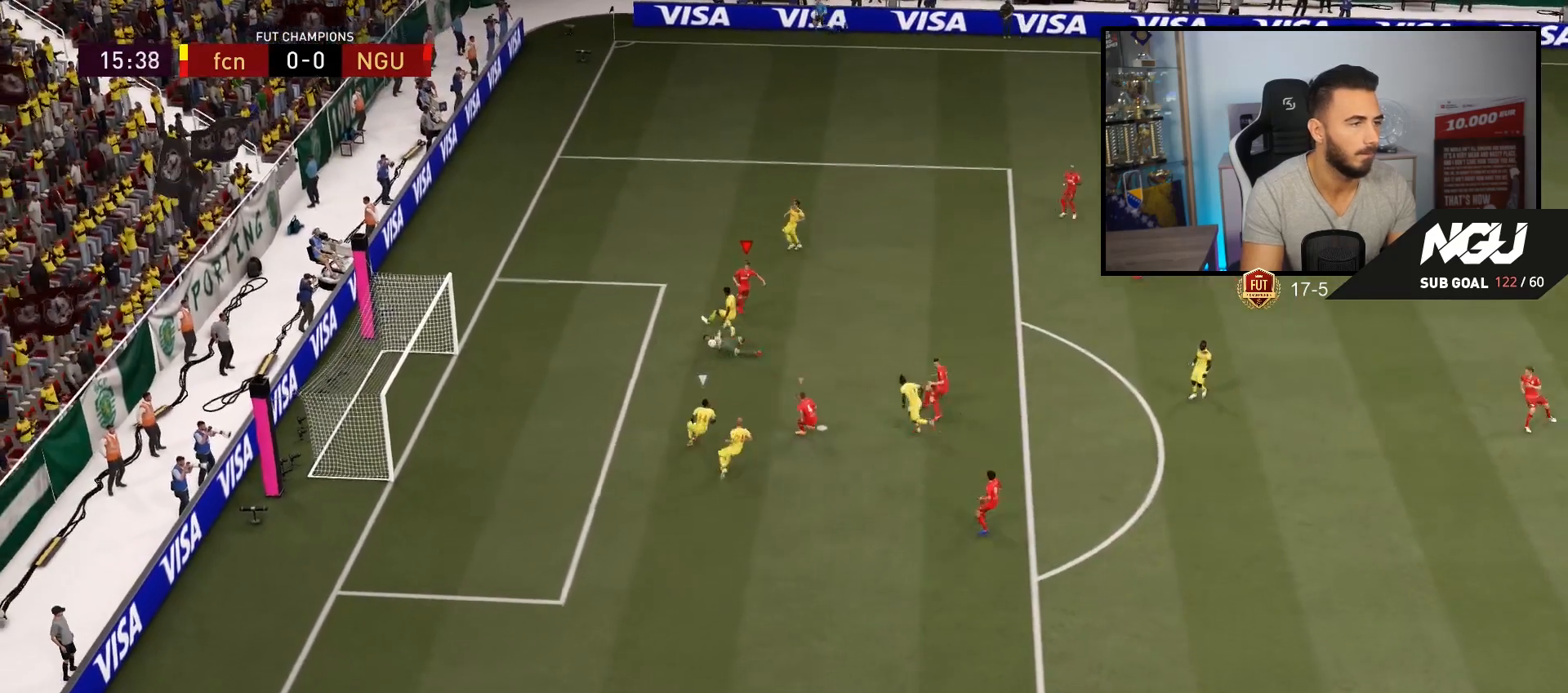
{"buttons": ["CIRCLE"], "left_stick": "left", "right_stick": "center", "events": [[500, "CIRCLE", "down"]]}
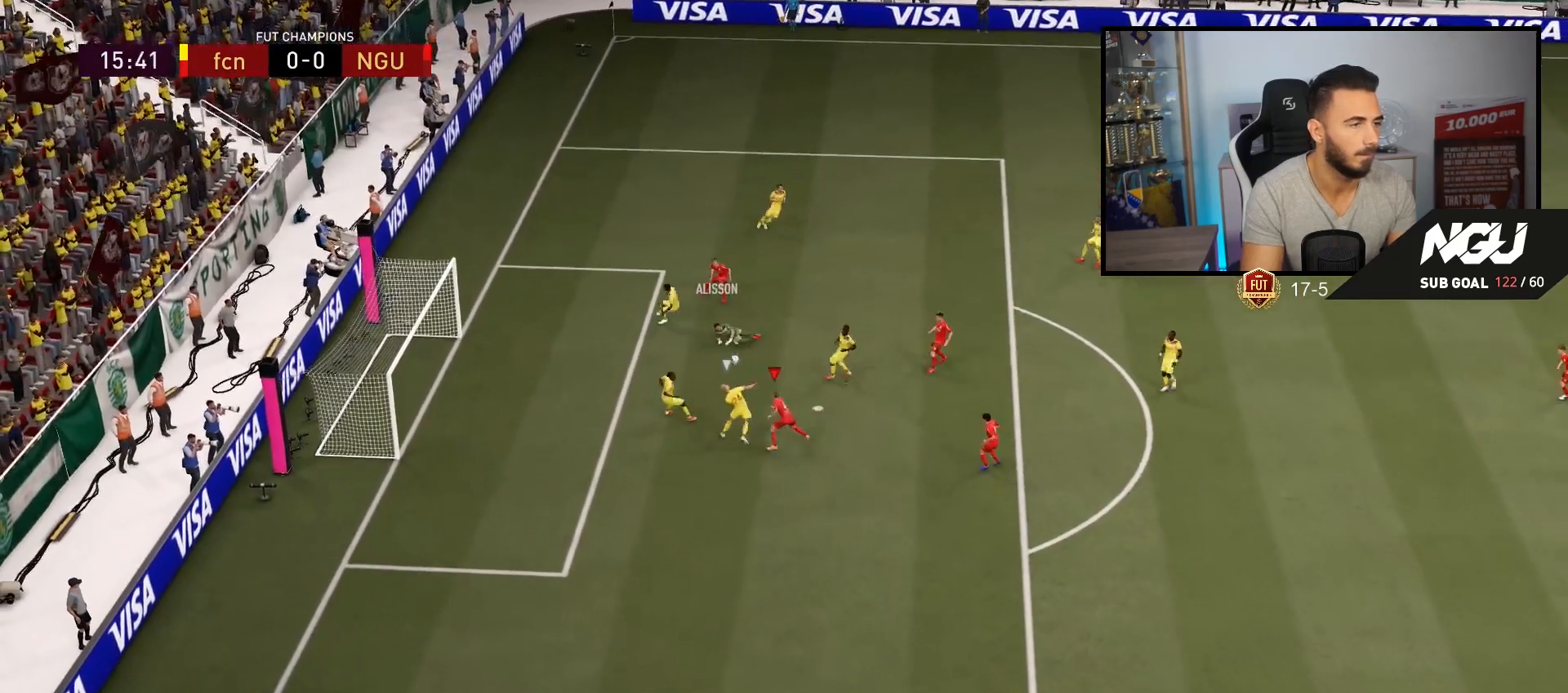
{"buttons": ["L1"], "left_stick": "down", "right_stick": "center", "events": [[167, "CIRCLE", "up"], [467, "left_stick", "down"], [500, "L1", "down"]]}
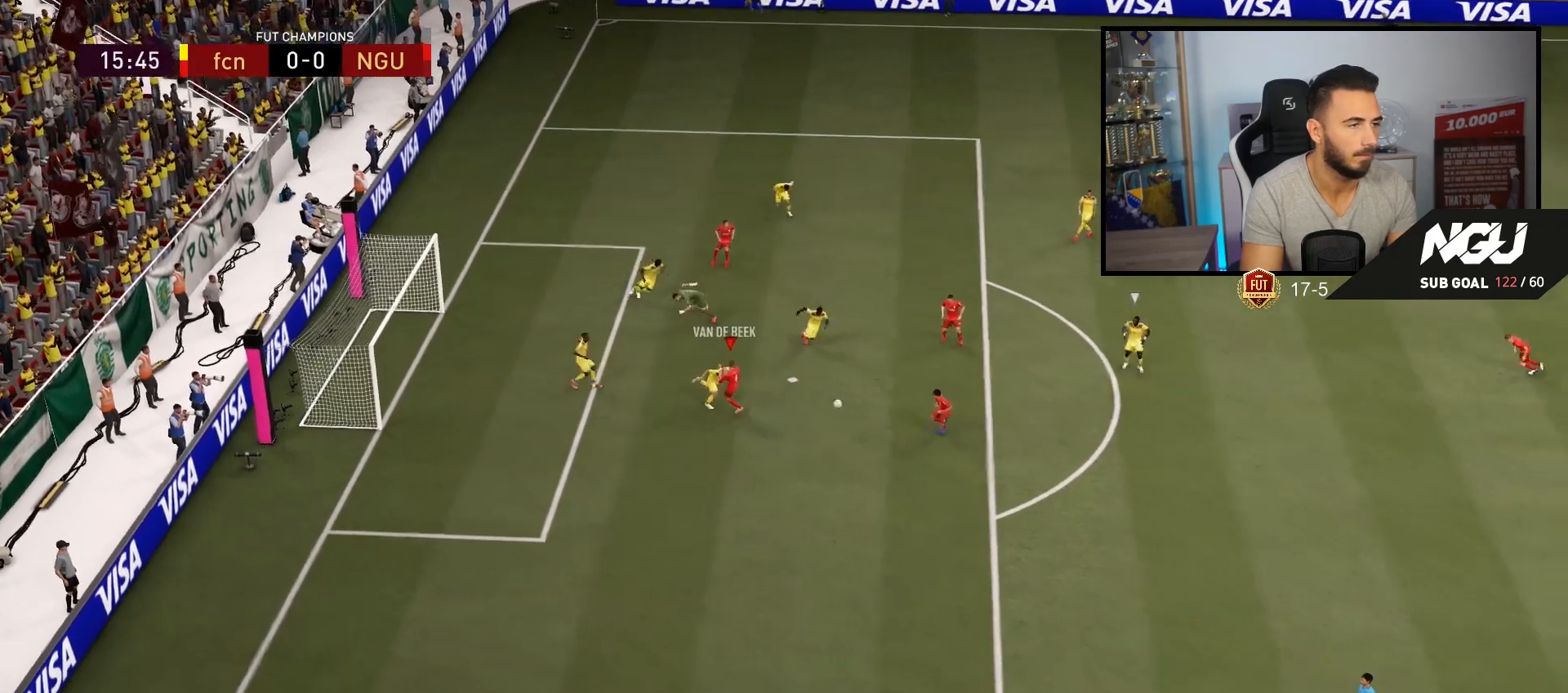
{"buttons": [], "left_stick": "up", "right_stick": "center", "events": [[33, "R2", "down"], [33, "left_stick", "down-right"], [133, "L1", "up"], [267, "R2", "up"], [267, "left_stick", "up"]]}
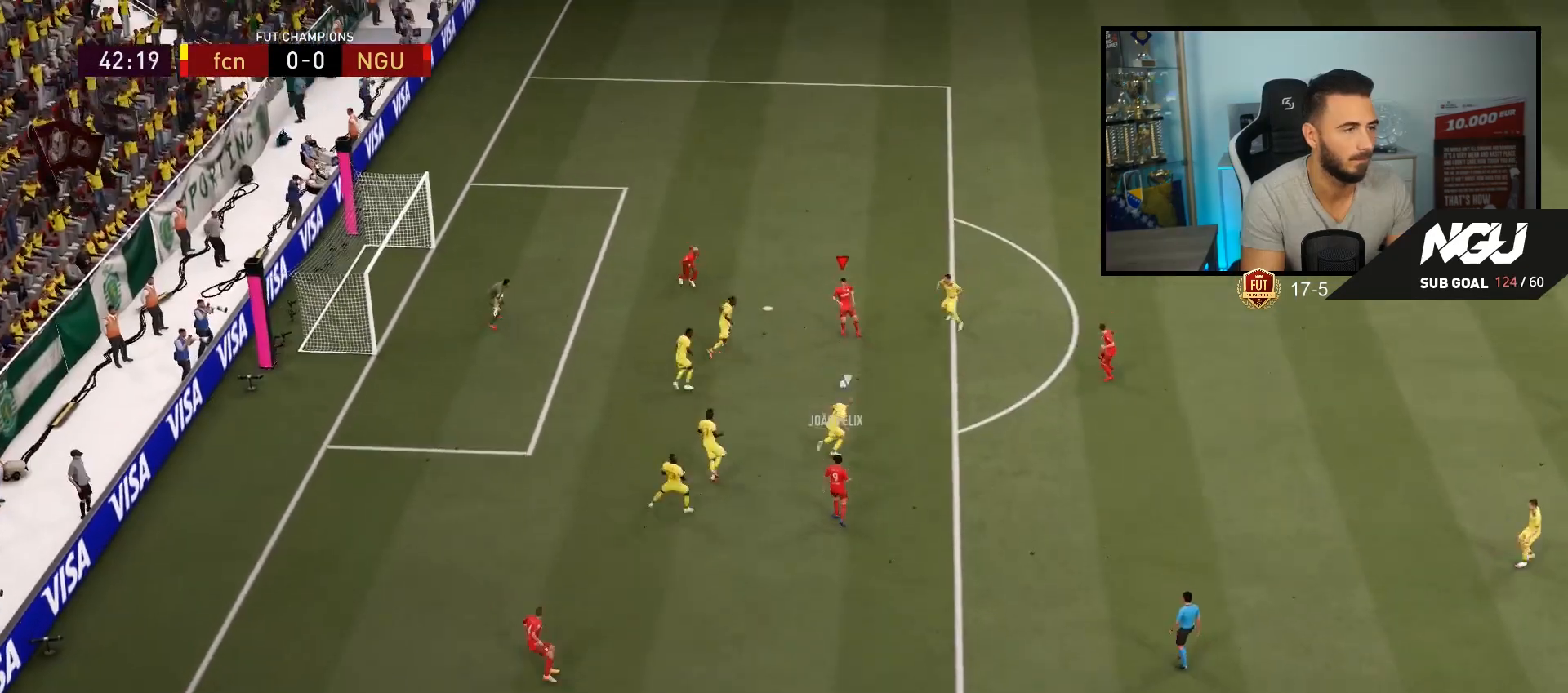
{"buttons": [], "left_stick": "up", "right_stick": "center", "events": [[67, "CIRCLE", "down"], [267, "CIRCLE", "up"]]}
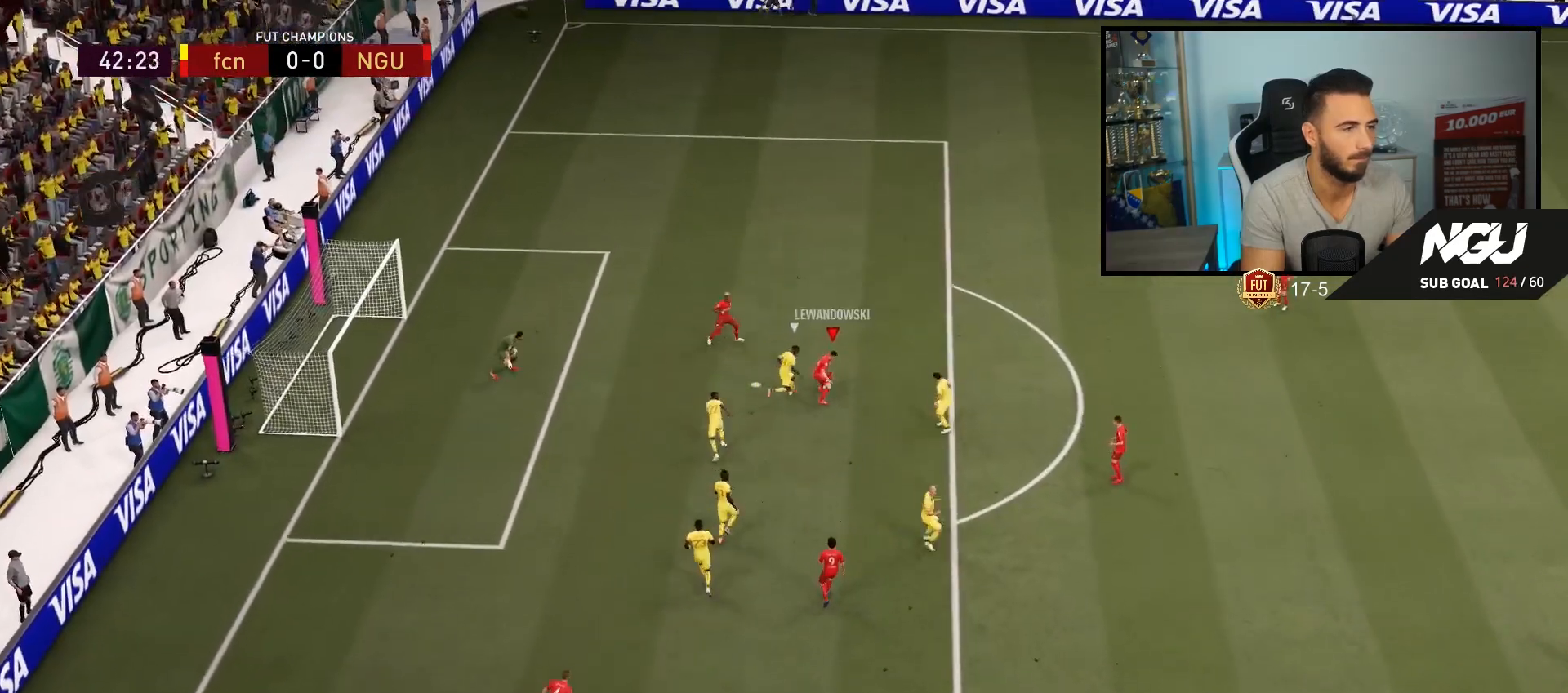
{"buttons": [], "left_stick": "up-right", "right_stick": "center", "events": [[300, "left_stick", "up-right"]]}
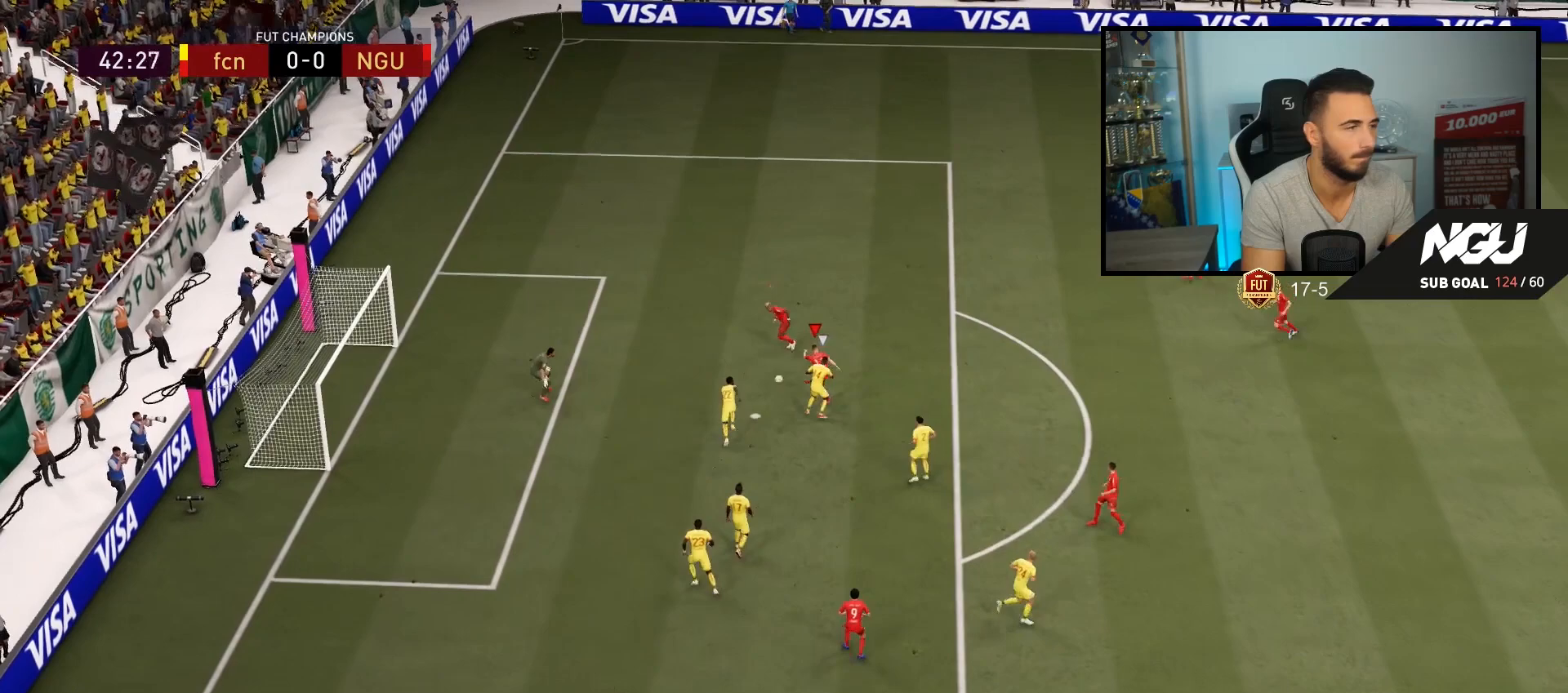
{"buttons": [], "left_stick": "up", "right_stick": "center", "events": [[467, "left_stick", "up"]]}
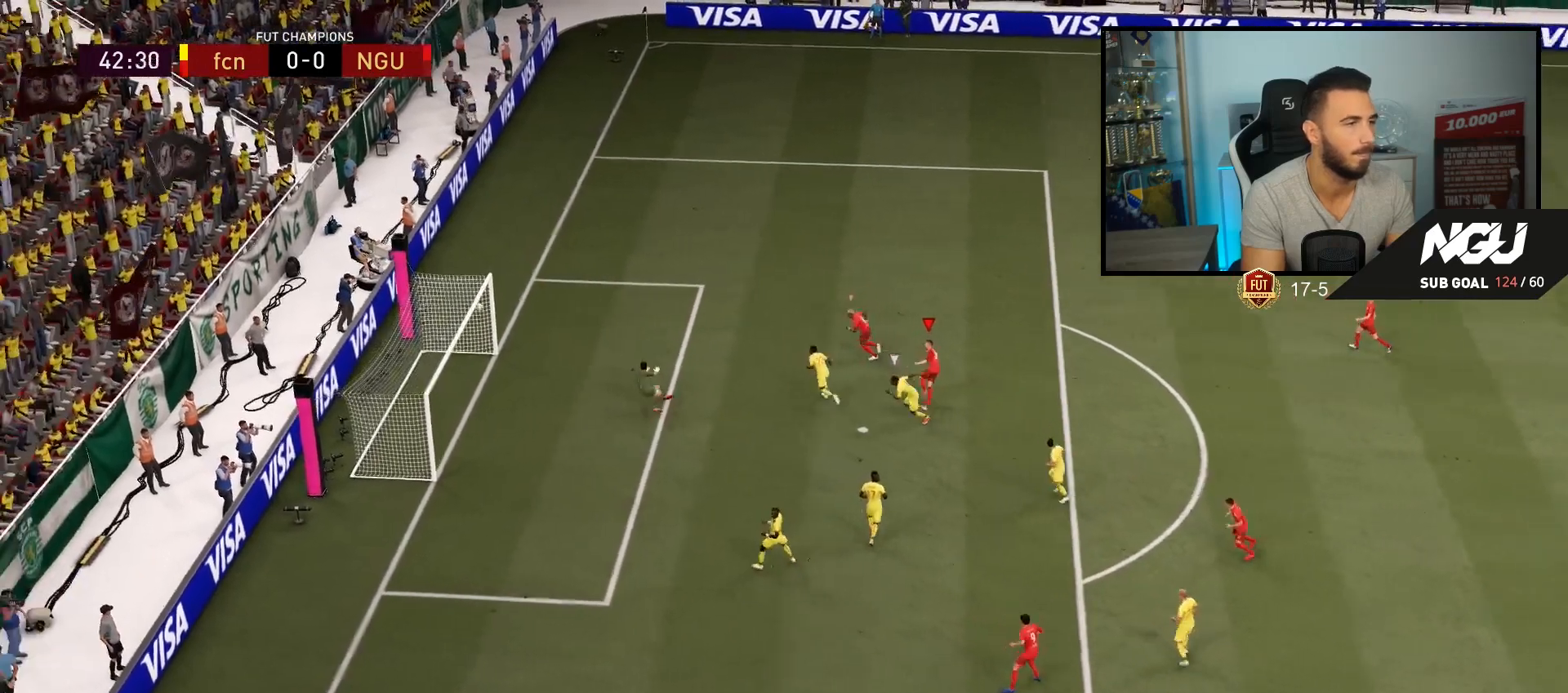
{"buttons": [], "left_stick": "up", "right_stick": "center", "events": []}
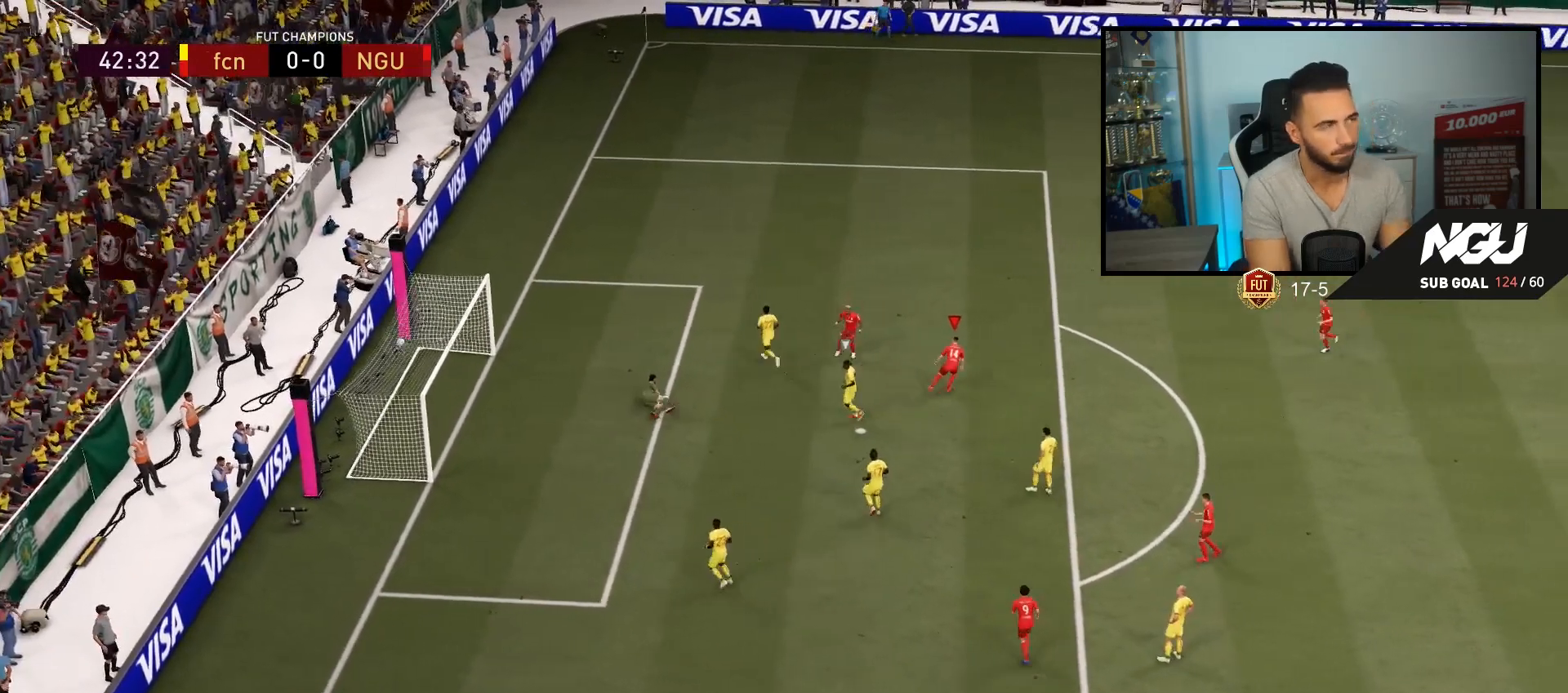
{"buttons": [], "left_stick": "center", "right_stick": "center", "events": [[167, "L1", "down"], [167, "L2", "down"], [167, "R1", "down"], [167, "R2", "down"], [267, "L1", "up"], [300, "L2", "up"], [300, "R1", "up"], [333, "R2", "up"], [333, "left_stick", "center"]]}
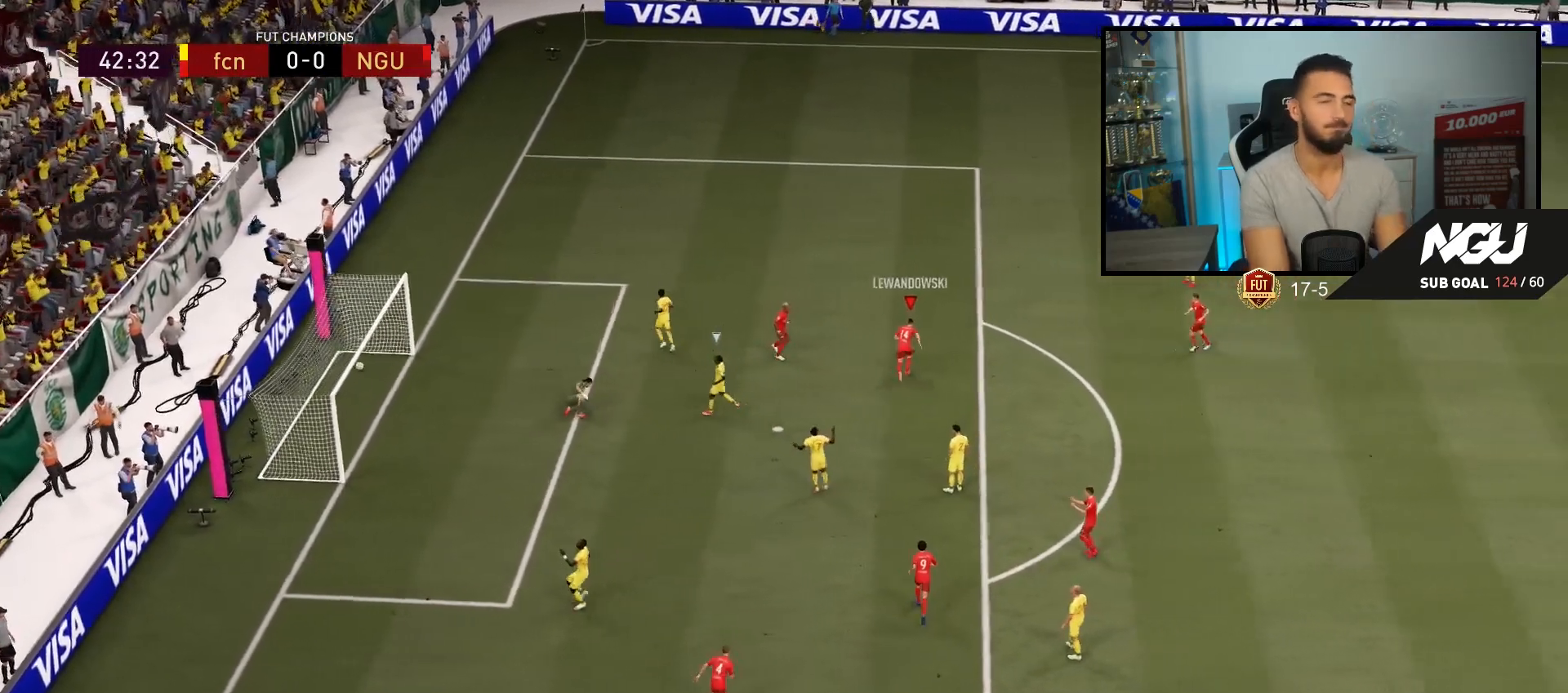
{"buttons": ["R2"], "left_stick": "up-left", "right_stick": "center", "events": [[33, "left_stick", "up"], [267, "right_stick", "down-left"], [367, "right_stick", "center"], [467, "R2", "down"], [467, "left_stick", "up-left"]]}
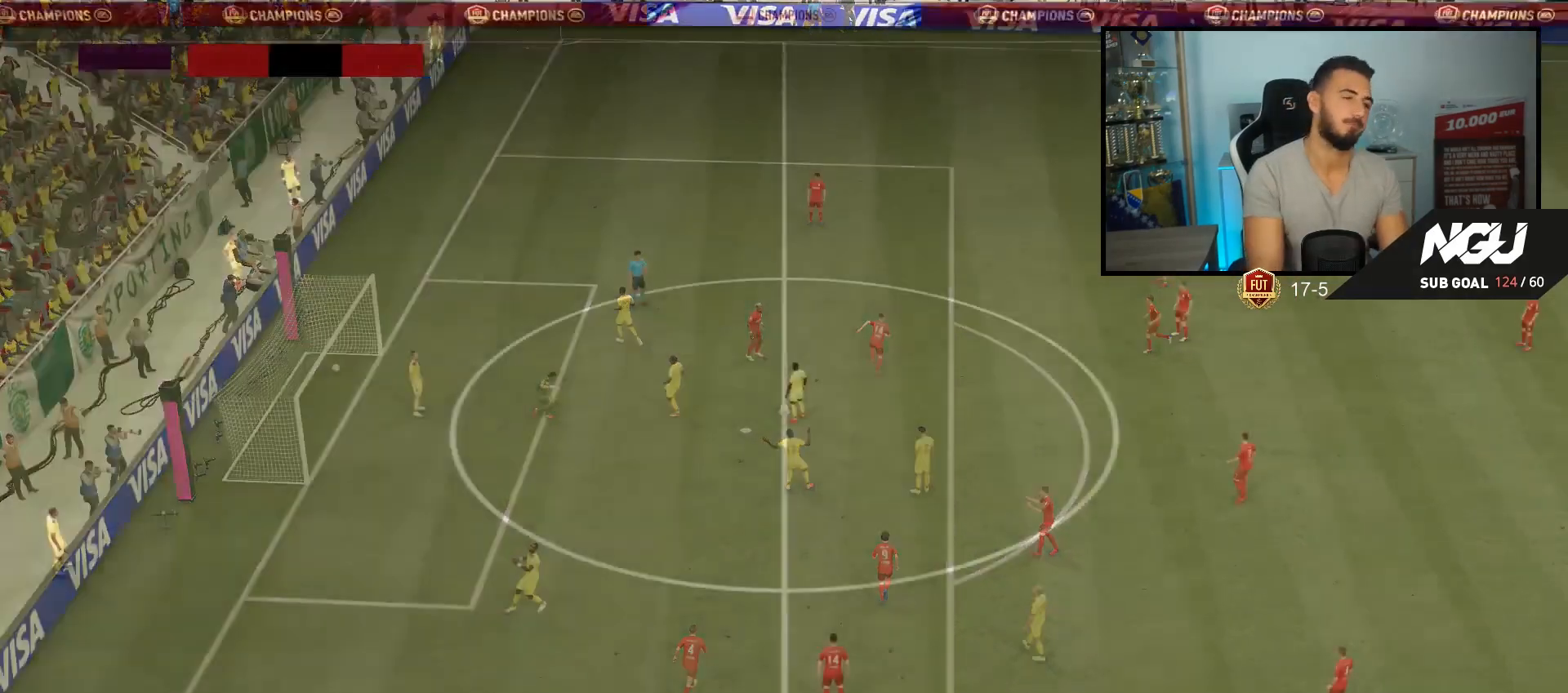
{"buttons": ["TRIANGLE", "R2"], "left_stick": "left", "right_stick": "center", "events": [[233, "left_stick", "up"], [433, "TRIANGLE", "down"], [433, "left_stick", "left"]]}
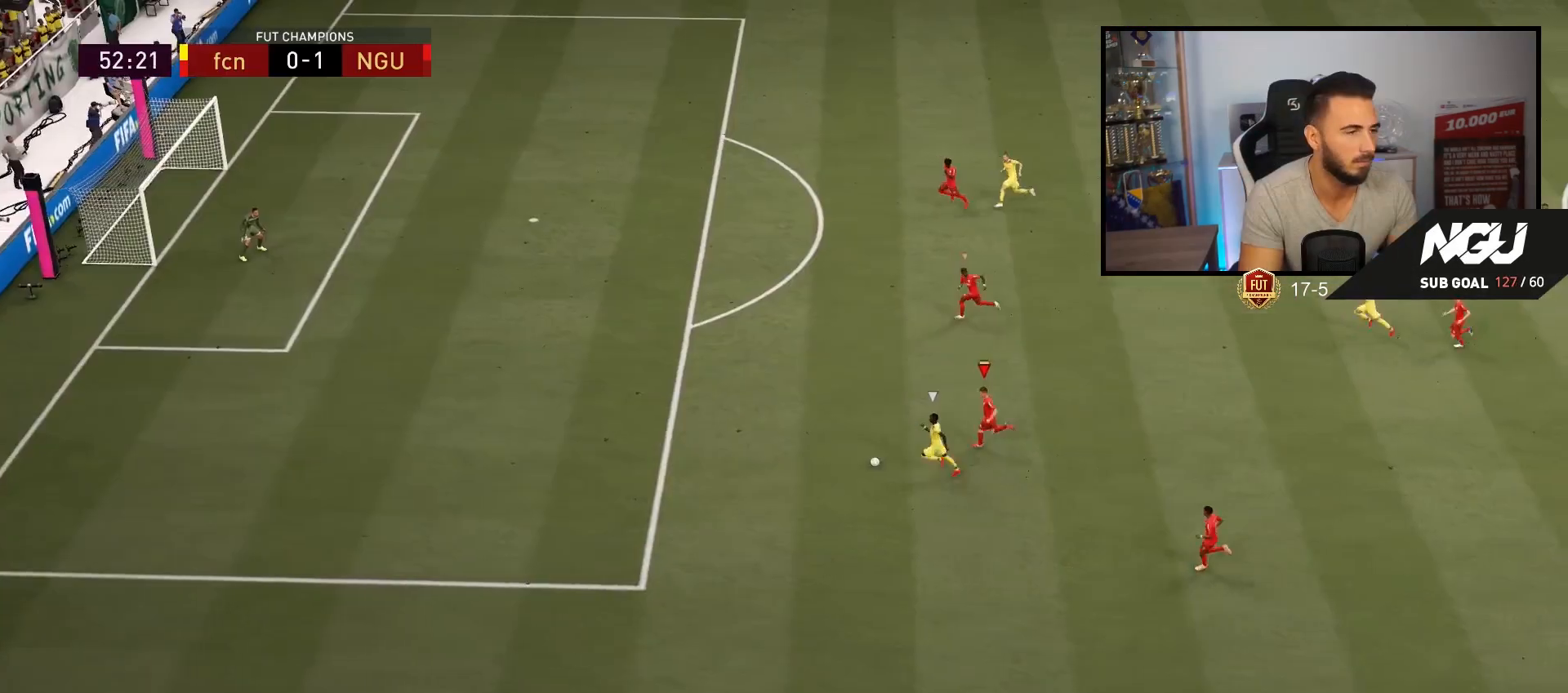
{"buttons": ["R1", "R2"], "left_stick": "left", "right_stick": "center", "events": [[267, "TRIANGLE", "up"], [400, "R1", "down"]]}
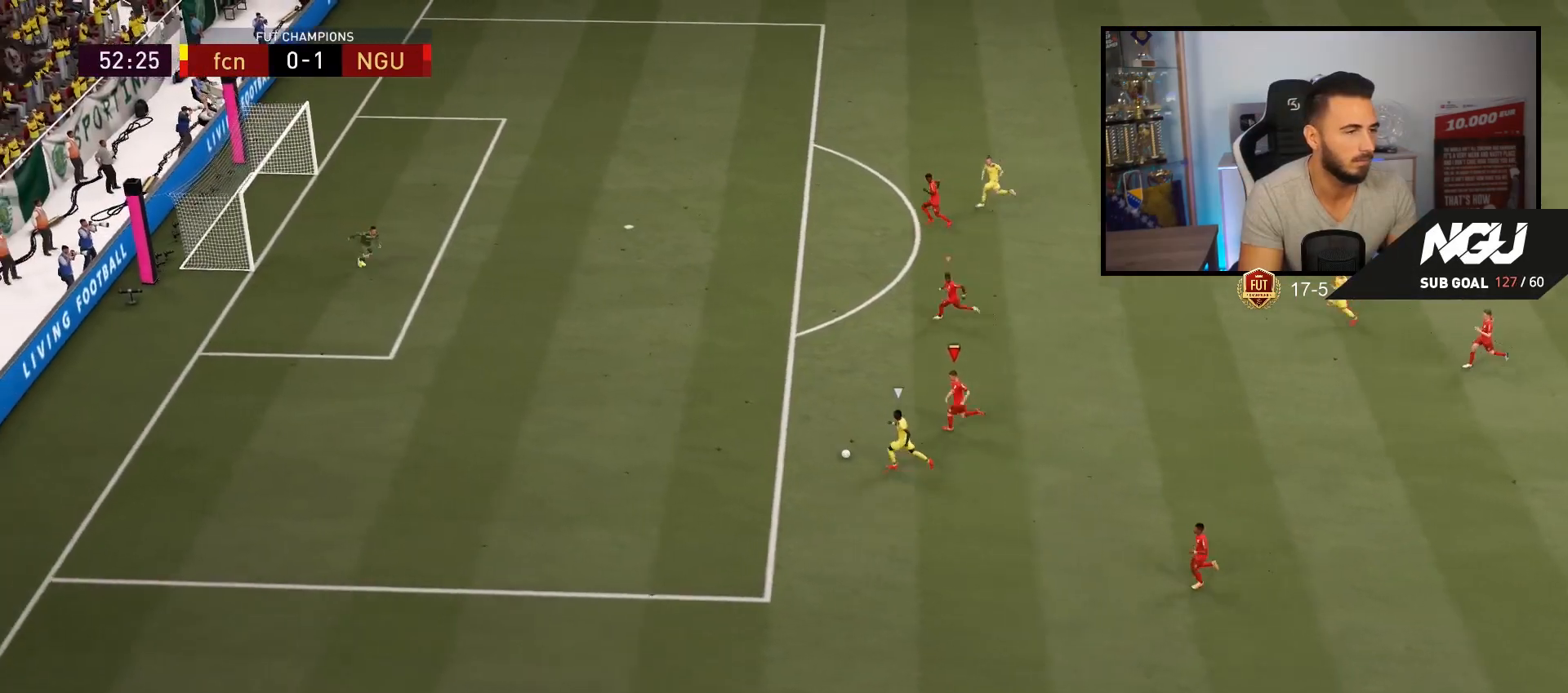
{"buttons": ["R1"], "left_stick": "left", "right_stick": "center", "events": [[433, "R2", "up"]]}
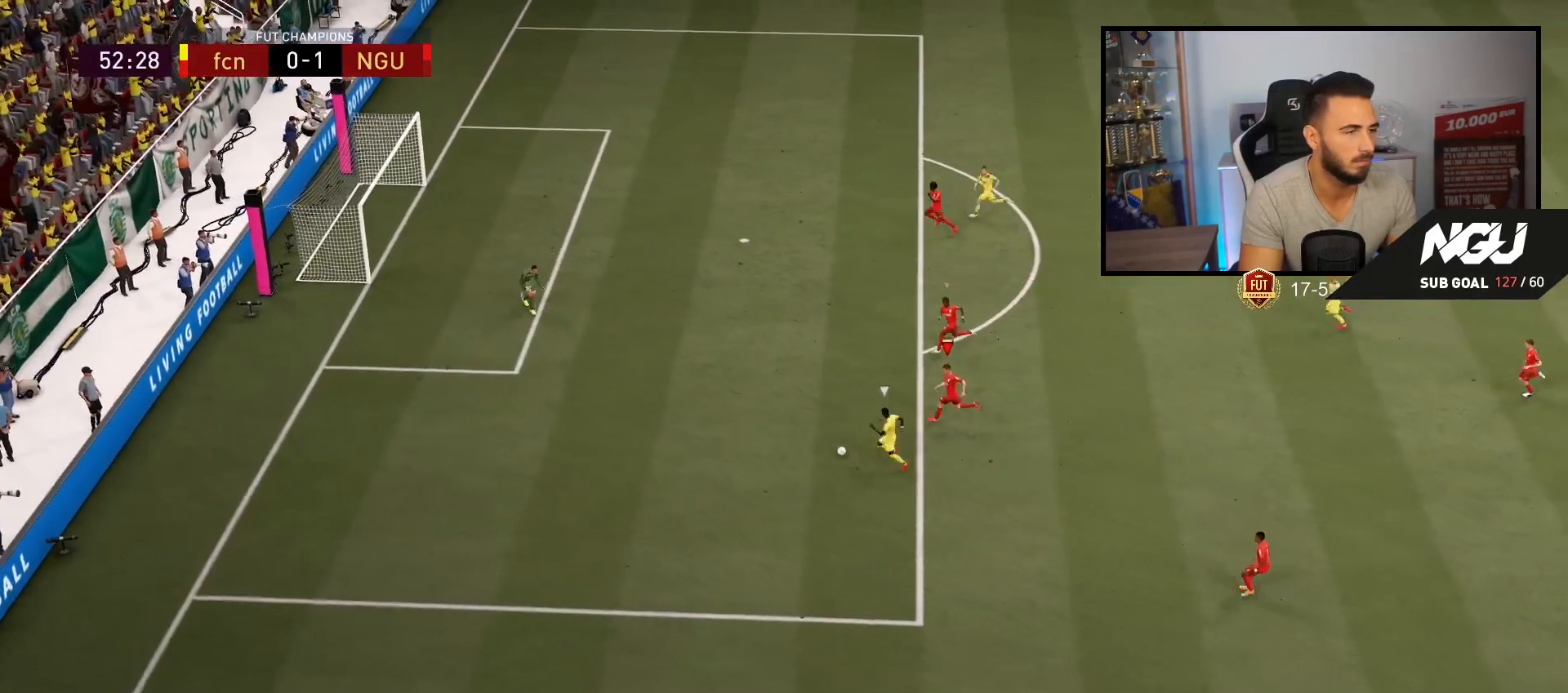
{"buttons": ["L2", "R2"], "left_stick": "up", "right_stick": "center", "events": [[300, "R1", "up"], [333, "left_stick", "up-left"], [367, "L2", "down"], [433, "left_stick", "up"], [467, "R2", "down"]]}
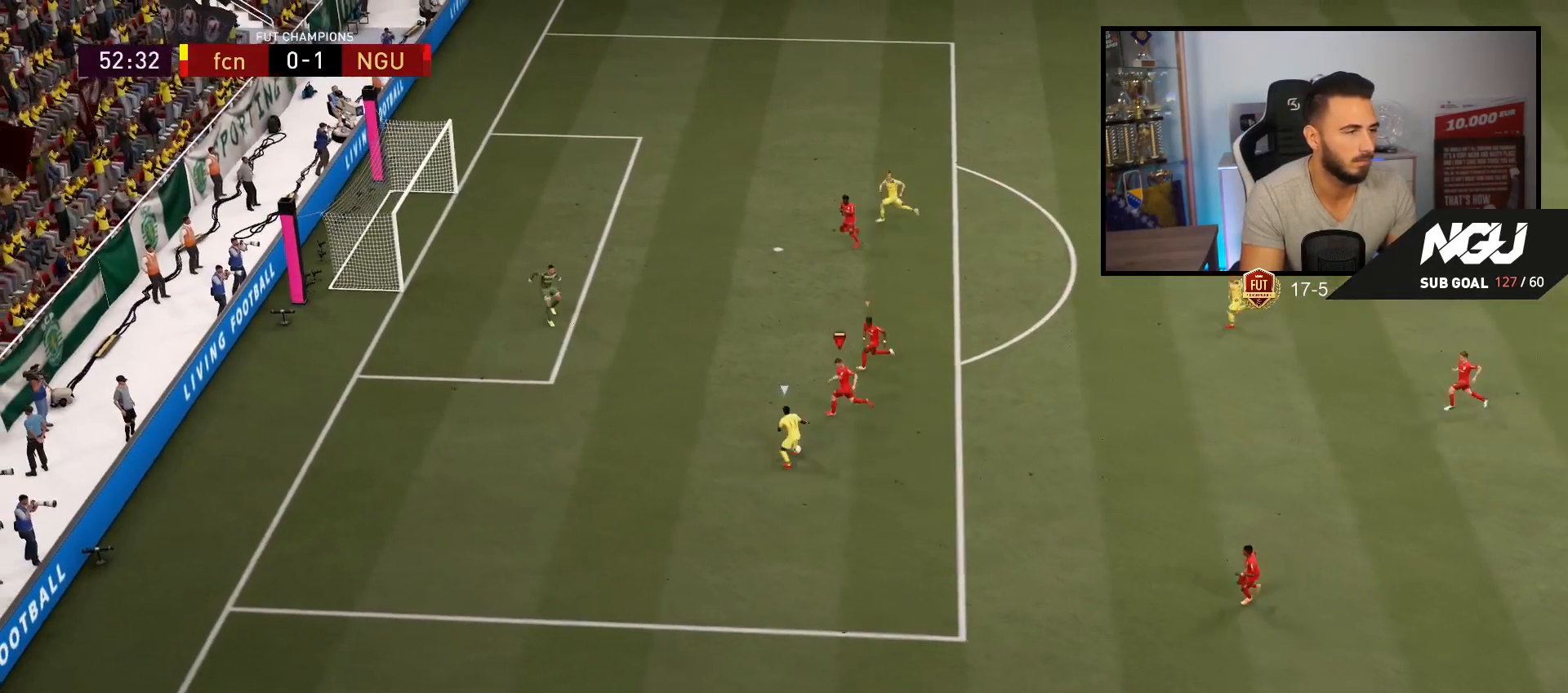
{"buttons": ["R1", "R2"], "left_stick": "up-right", "right_stick": "center", "events": [[100, "left_stick", "up-right"], [467, "R1", "down"], [500, "L2", "up"]]}
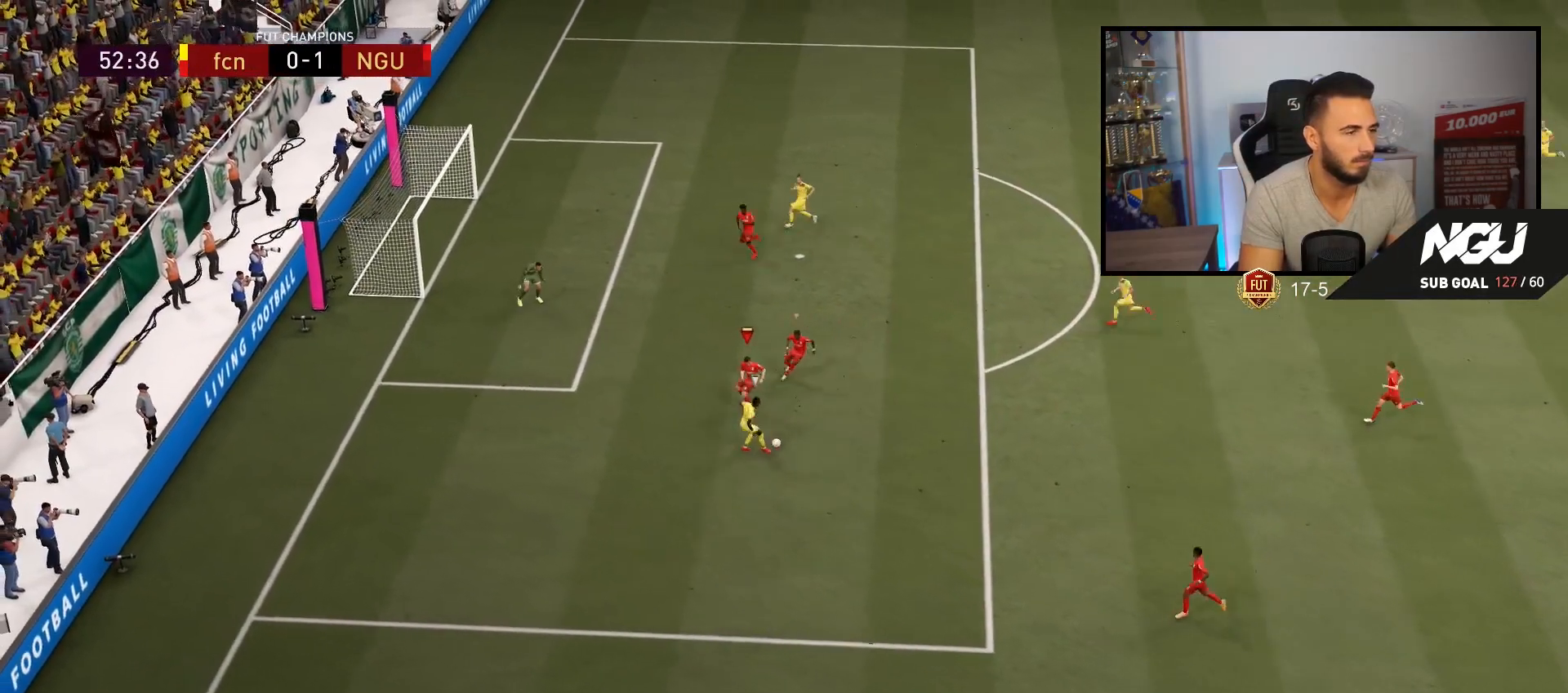
{"buttons": ["CIRCLE", "L2", "R1", "R2"], "left_stick": "up", "right_stick": "center", "events": [[67, "L1", "down"], [167, "L1", "up"], [200, "L2", "down"], [267, "left_stick", "up"], [500, "CIRCLE", "down"]]}
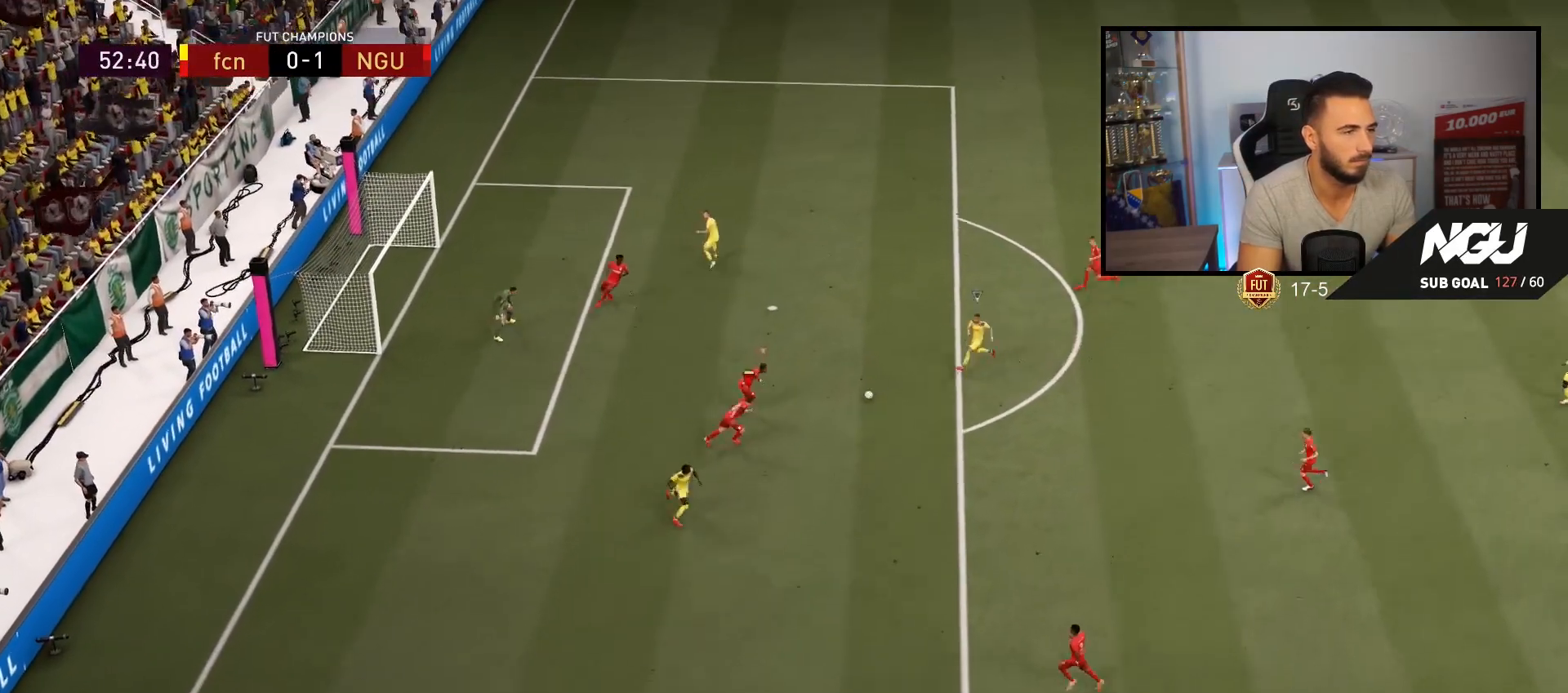
{"buttons": ["CIRCLE", "L2", "R1", "R2"], "left_stick": "up", "right_stick": "center", "events": []}
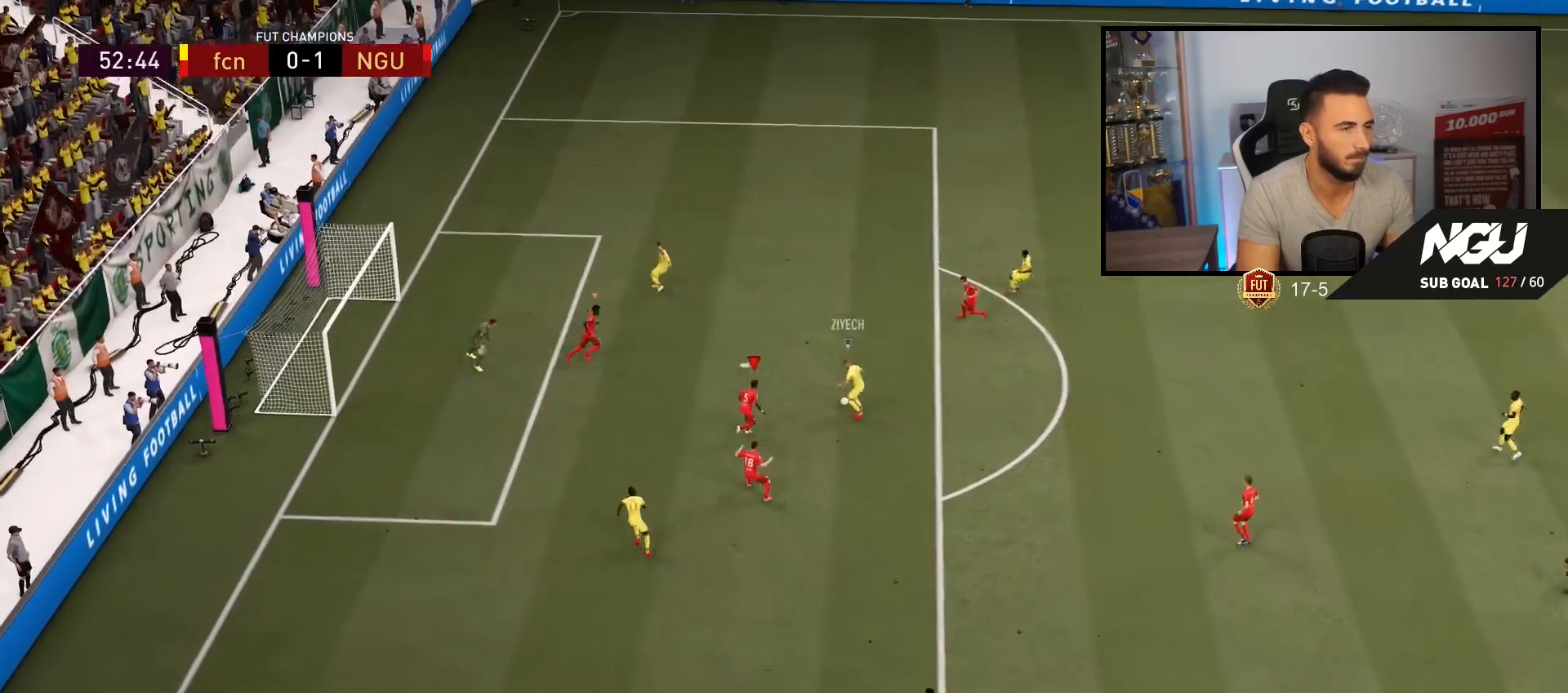
{"buttons": ["R2"], "left_stick": "up-right", "right_stick": "center", "events": [[67, "L2", "up"], [67, "left_stick", "up-right"], [100, "CIRCLE", "up"], [167, "L1", "down"], [267, "L1", "up"], [500, "R1", "up"]]}
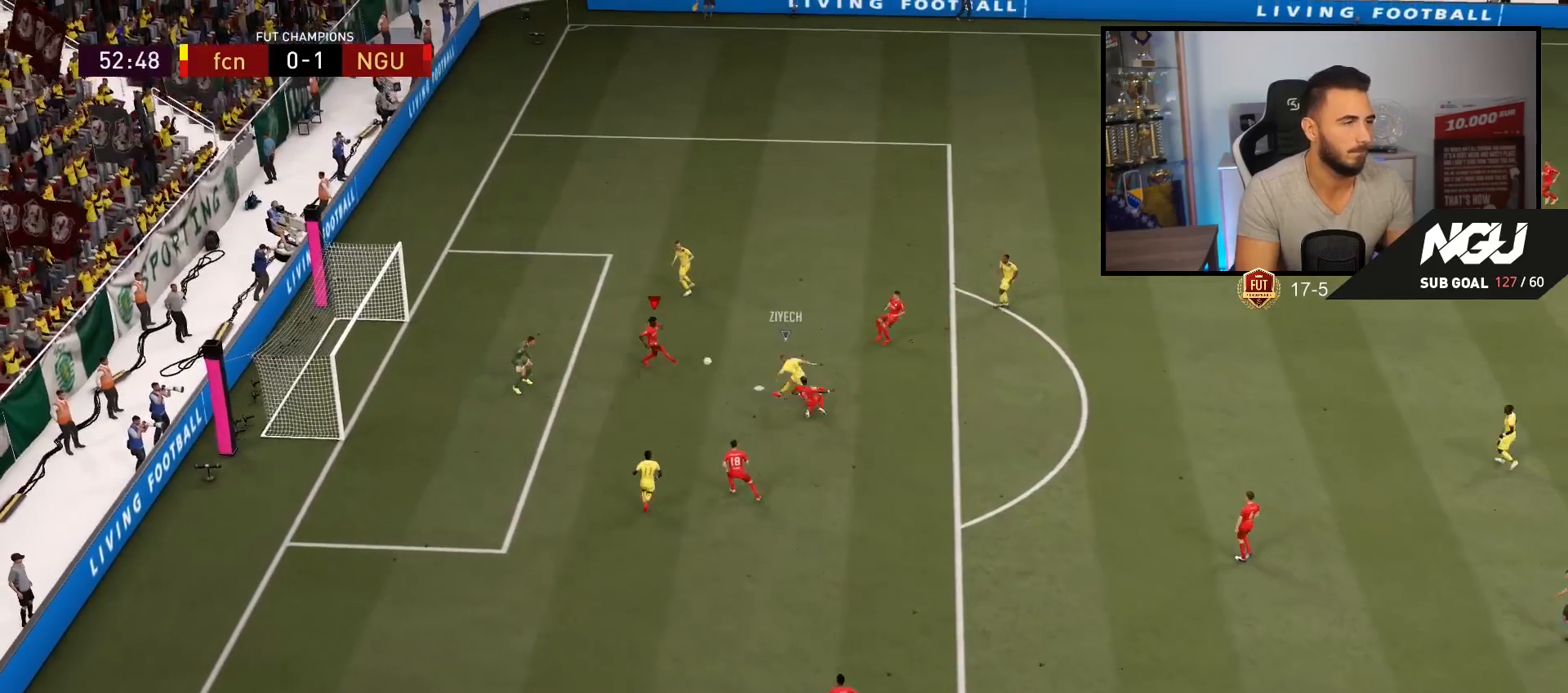
{"buttons": [], "left_stick": "up-right", "right_stick": "center", "events": [[267, "R2", "up"]]}